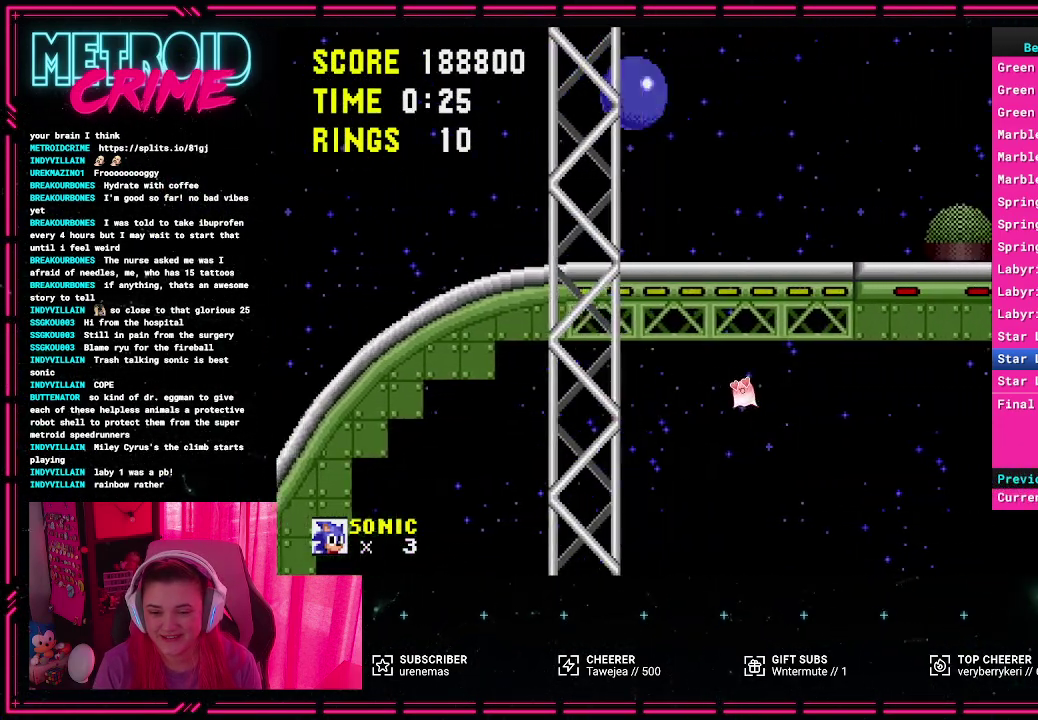
Gameplay with a controller (Xbox layout); each line is a JSON object with the inputs held at the frame after it. "events" lists button and stick changes between this image and that frame as [ms after this image, input, new state], when the widget could be followed in between. Not read: L1 L2 L3 R1 R2 R3.
{"buttons": [], "events": [[133, "DPAD_RIGHT", "up"], [400, "DPAD_LEFT", "down"], [500, "DPAD_LEFT", "up"]]}
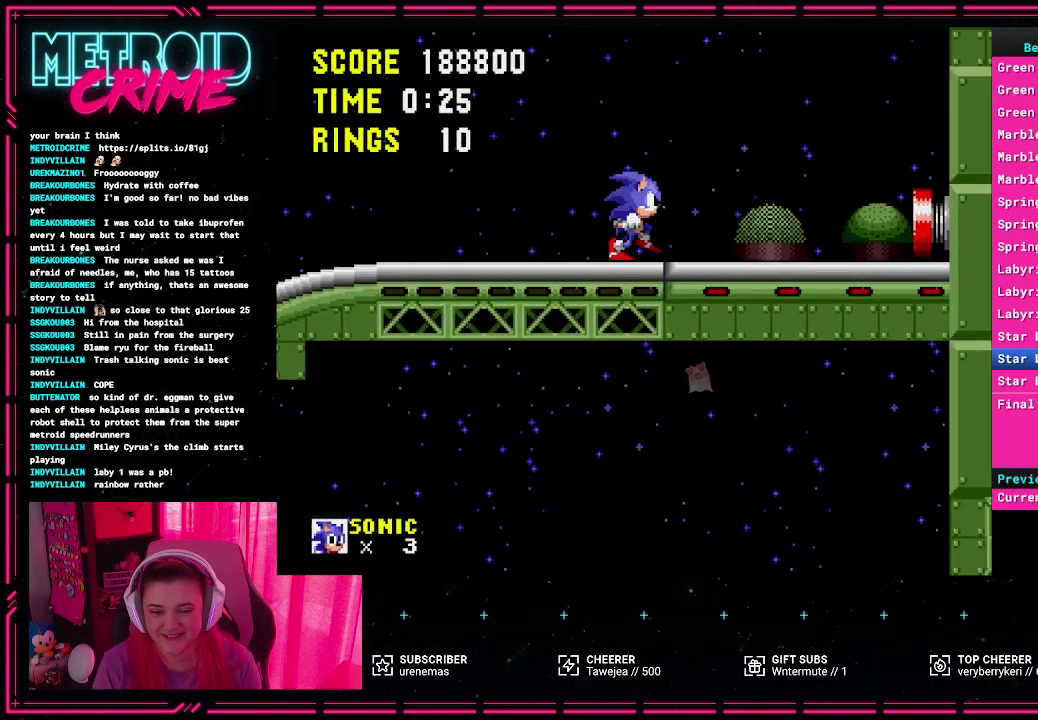
{"buttons": [], "events": []}
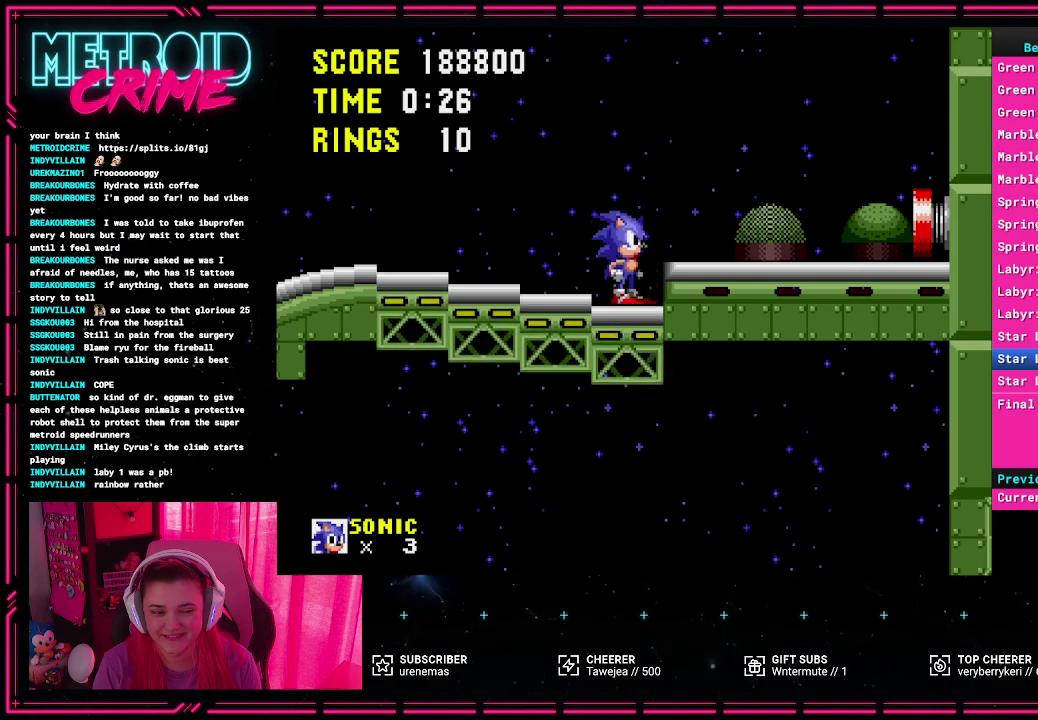
{"buttons": ["DPAD_RIGHT"], "events": [[500, "DPAD_RIGHT", "down"]]}
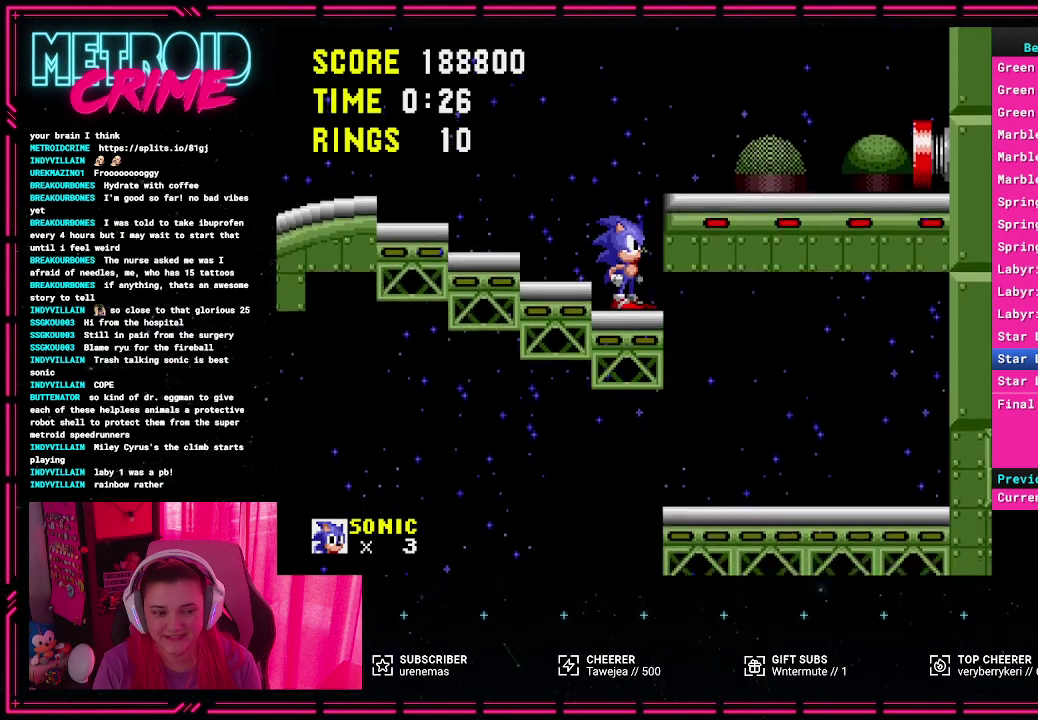
{"buttons": ["DPAD_RIGHT"], "events": []}
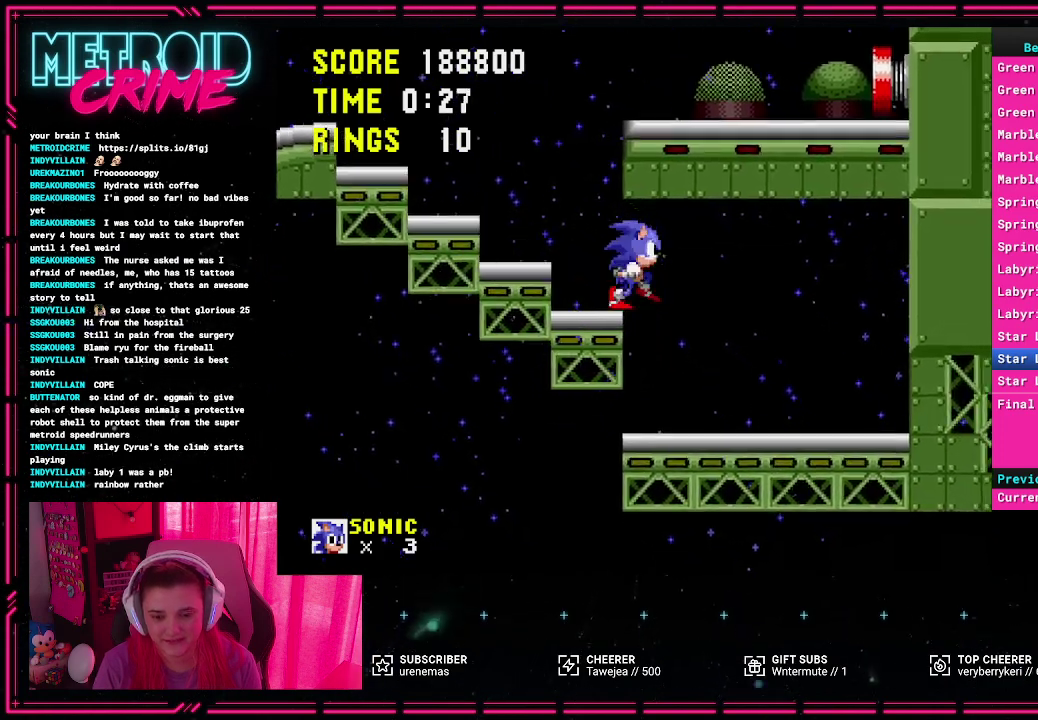
{"buttons": ["DPAD_RIGHT"], "events": []}
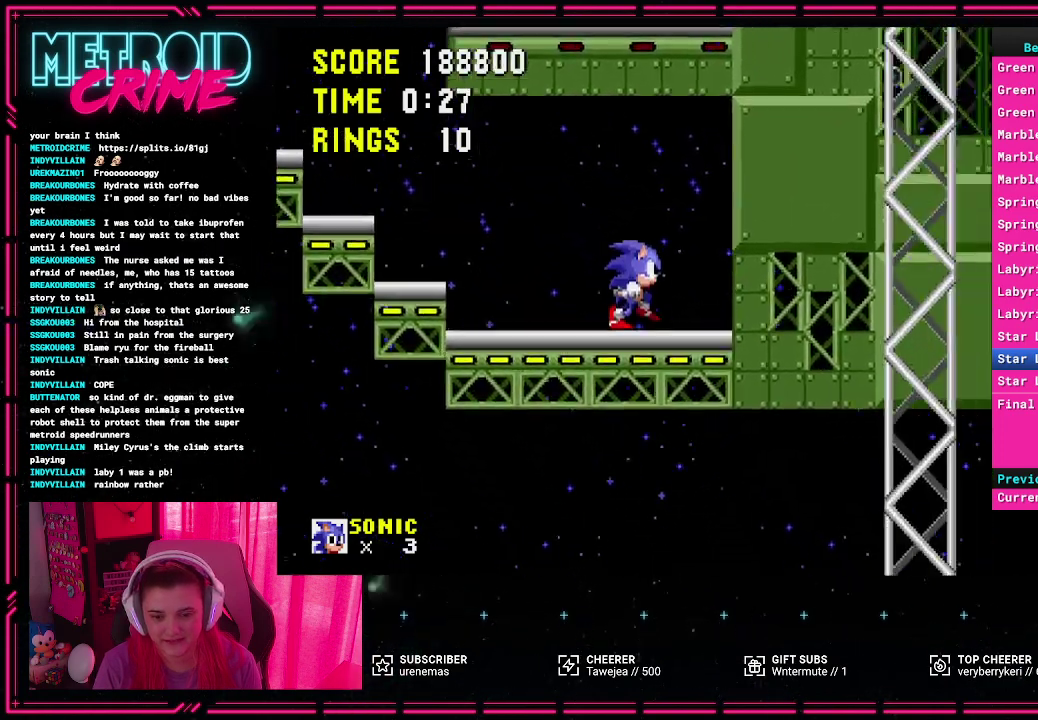
{"buttons": [], "events": [[67, "DPAD_RIGHT", "up"]]}
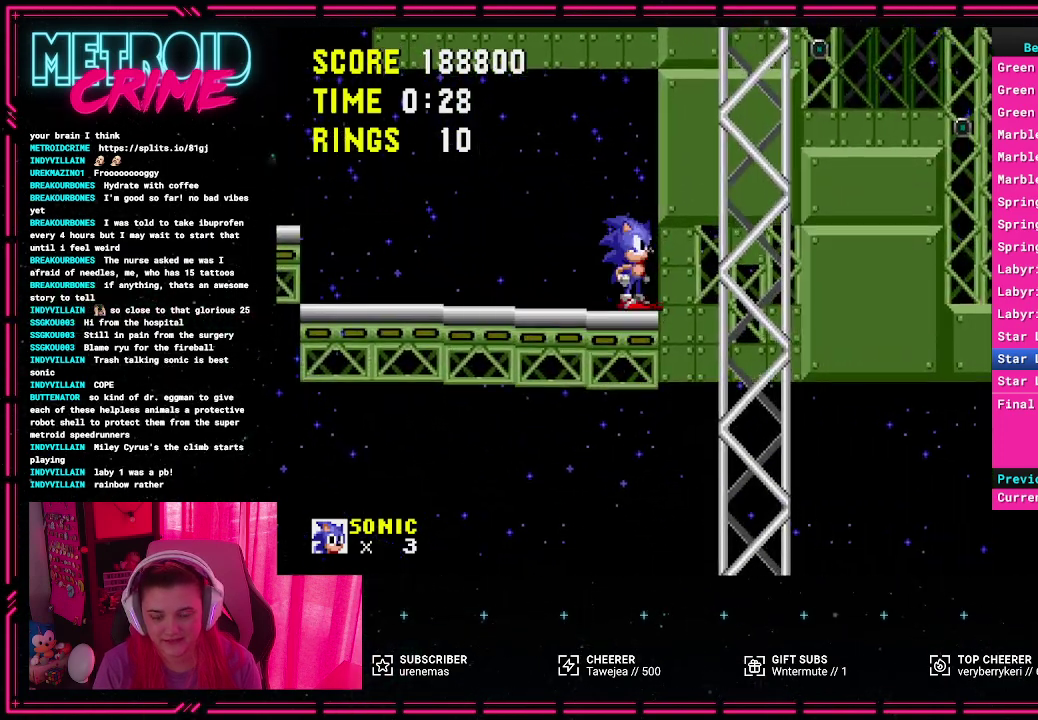
{"buttons": [], "events": []}
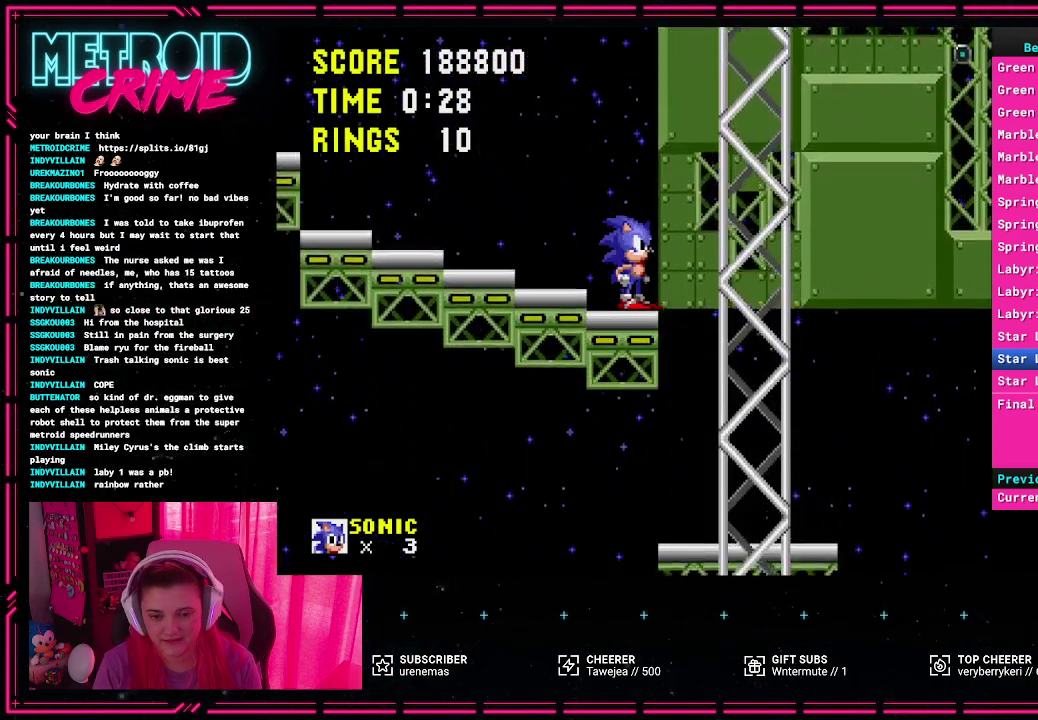
{"buttons": [], "events": []}
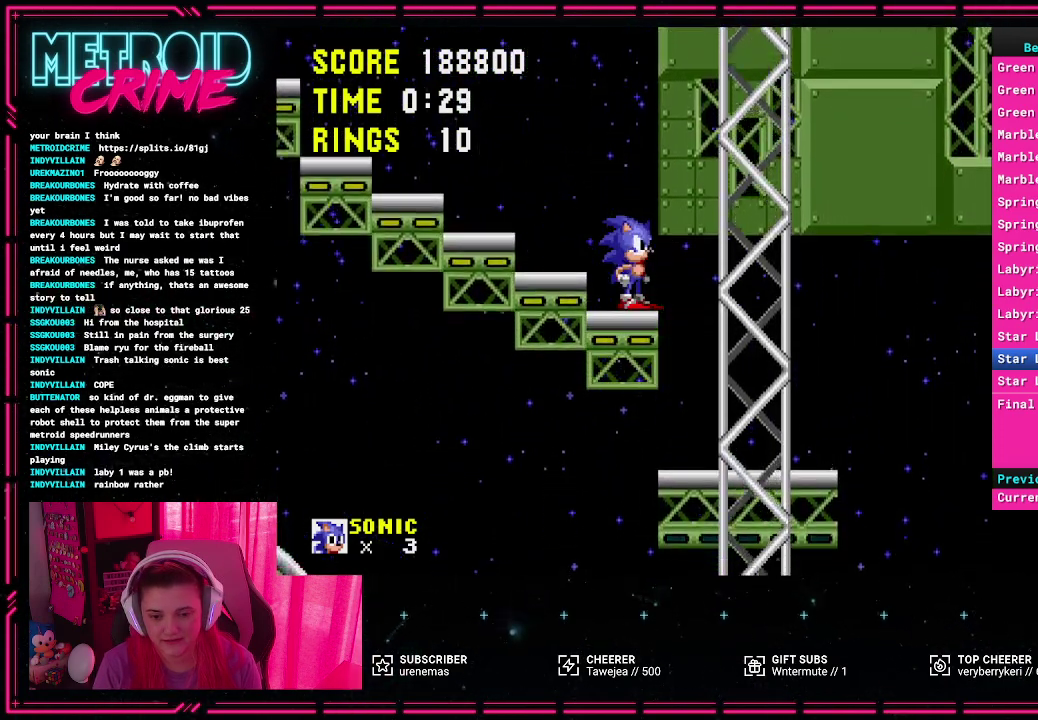
{"buttons": ["DPAD_RIGHT"], "events": [[50, "DPAD_RIGHT", "down"]]}
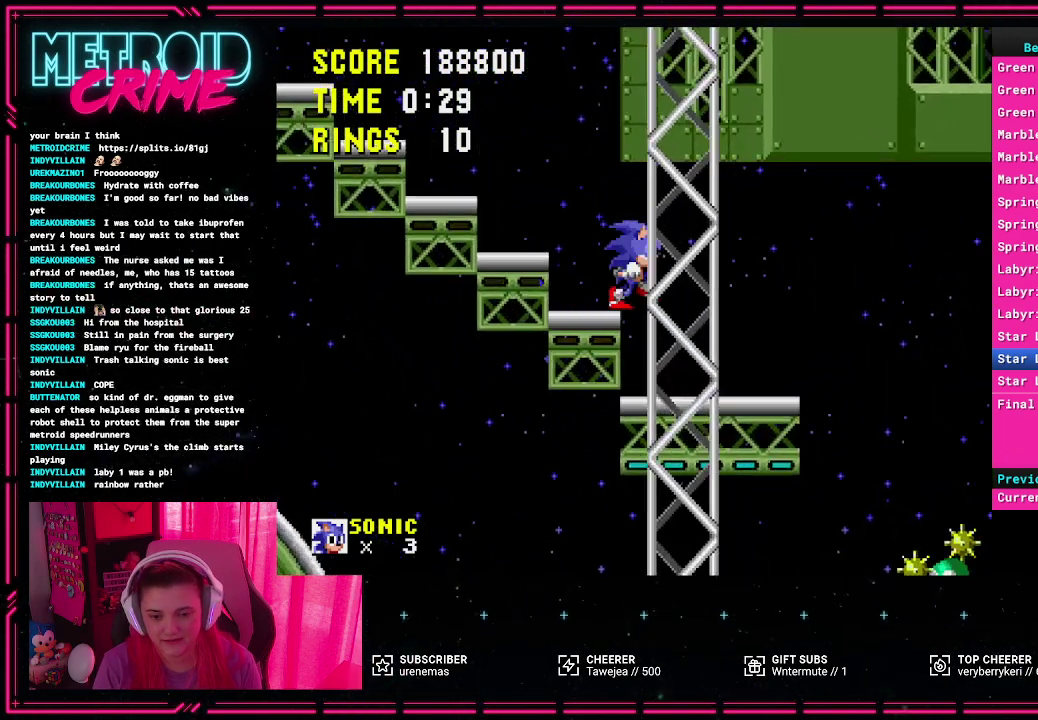
{"buttons": ["DPAD_RIGHT"], "events": [[400, "A", "down"], [467, "A", "up"]]}
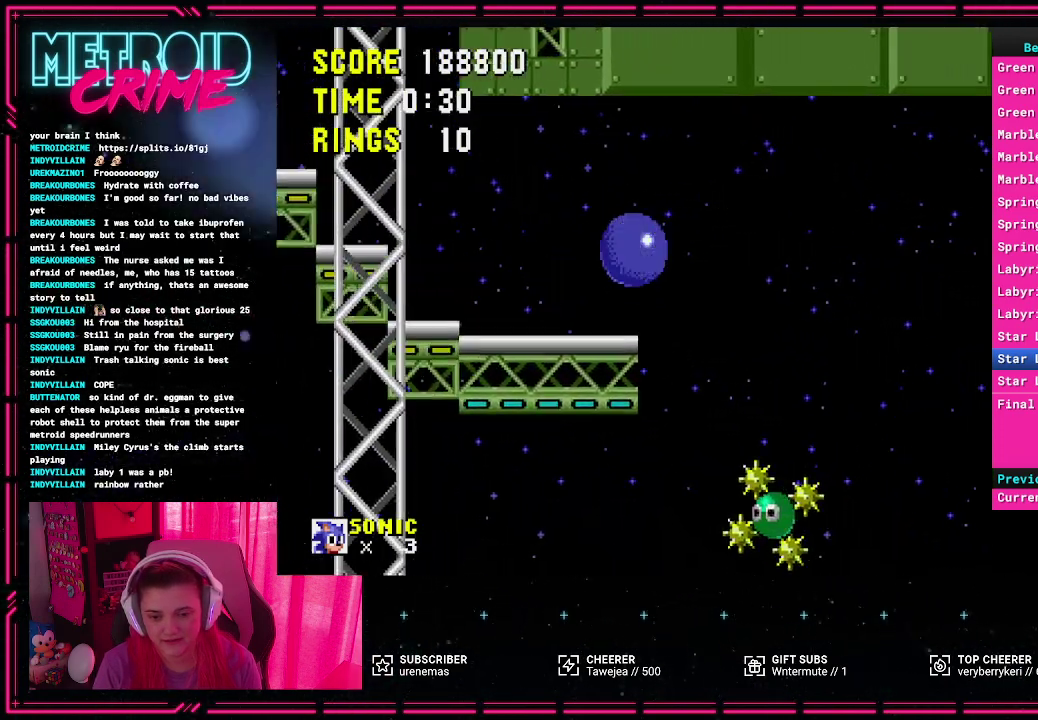
{"buttons": ["DPAD_RIGHT"], "events": []}
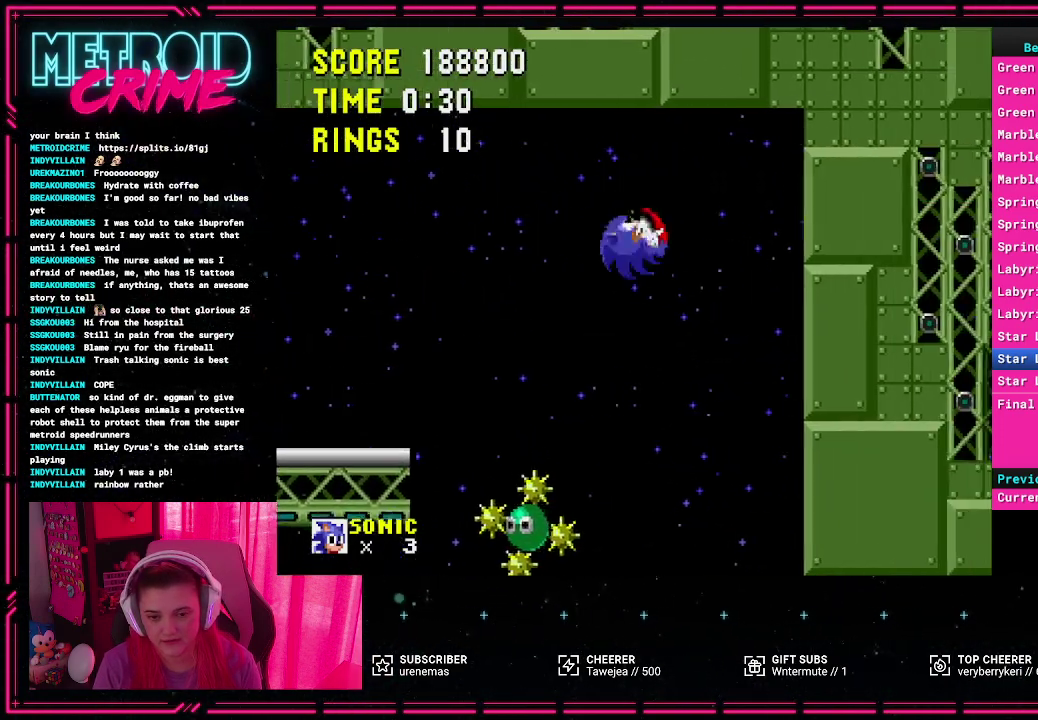
{"buttons": ["DPAD_RIGHT"], "events": []}
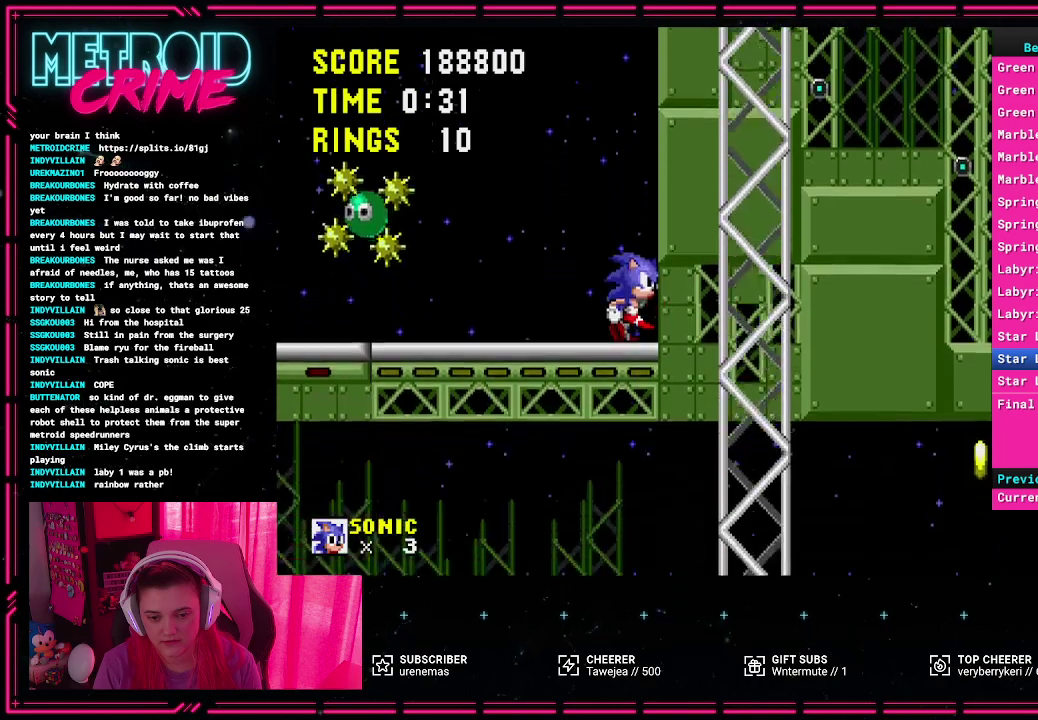
{"buttons": [], "events": [[200, "DPAD_RIGHT", "up"]]}
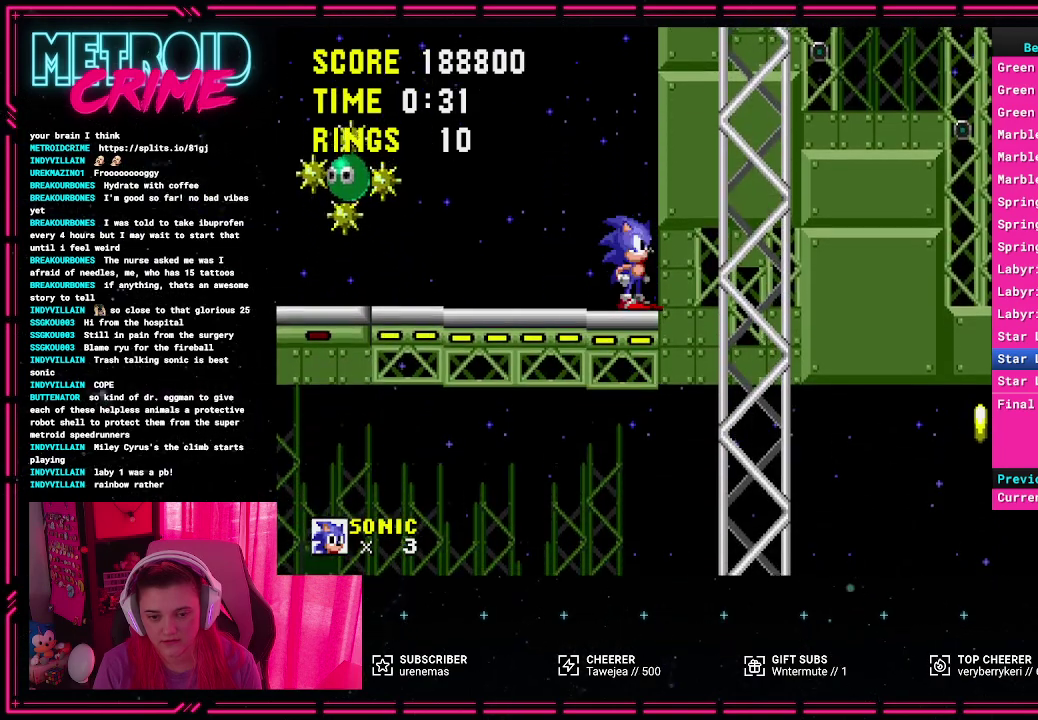
{"buttons": [], "events": []}
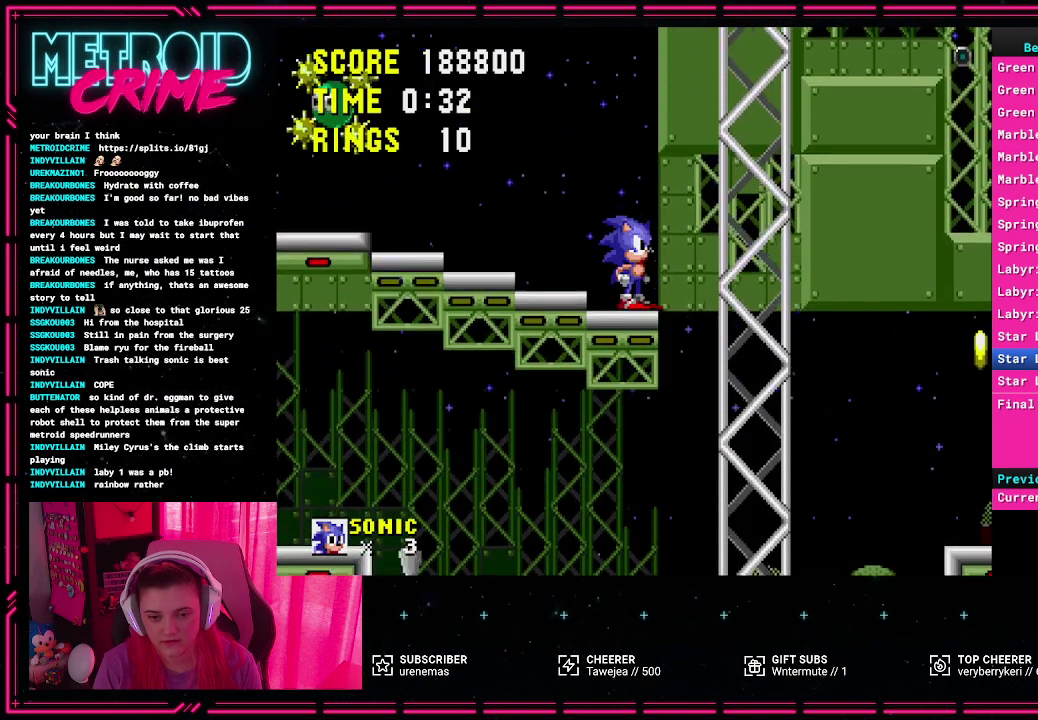
{"buttons": ["DPAD_RIGHT"], "events": [[350, "DPAD_RIGHT", "down"]]}
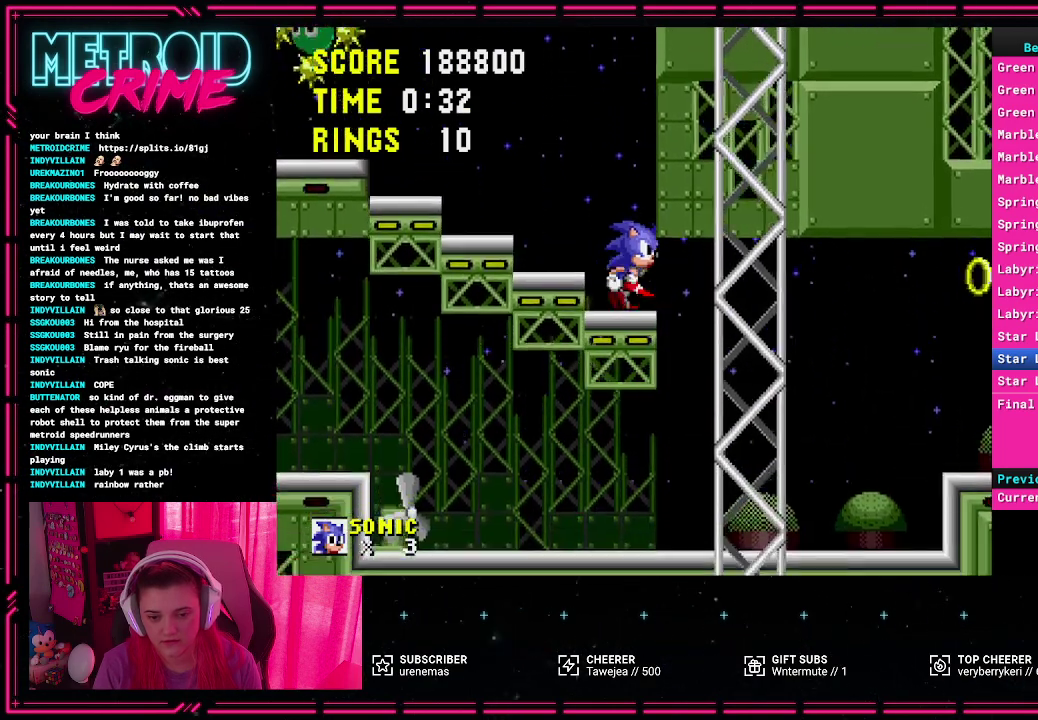
{"buttons": [], "events": [[400, "DPAD_RIGHT", "up"]]}
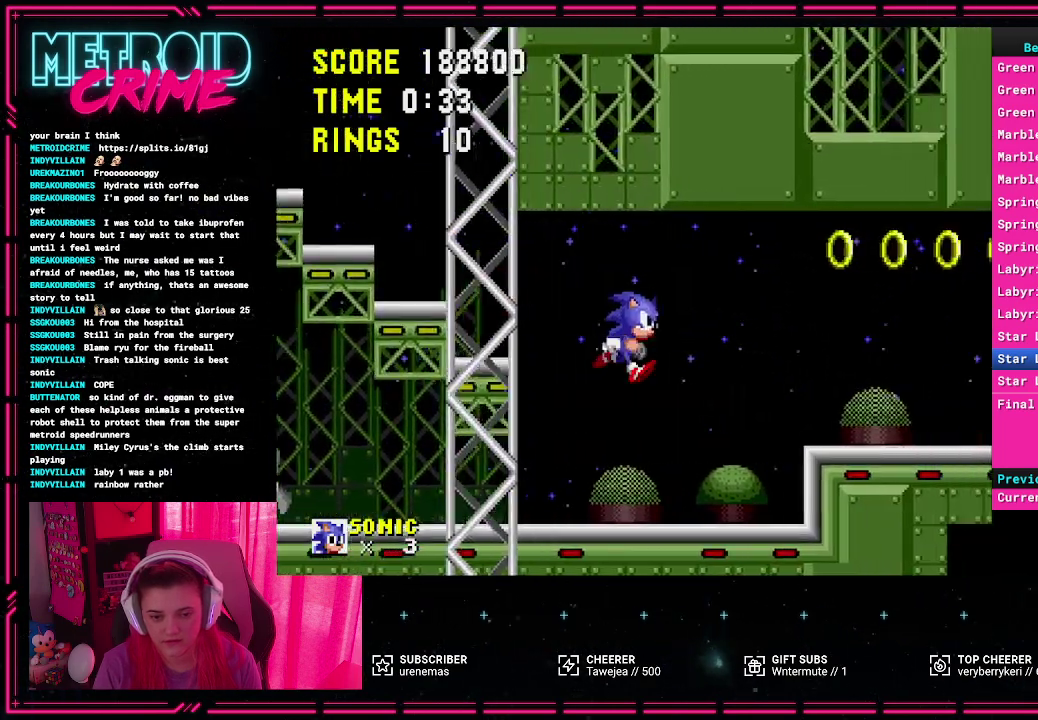
{"buttons": ["DPAD_RIGHT"], "events": [[233, "DPAD_RIGHT", "down"], [267, "A", "down"], [433, "A", "up"]]}
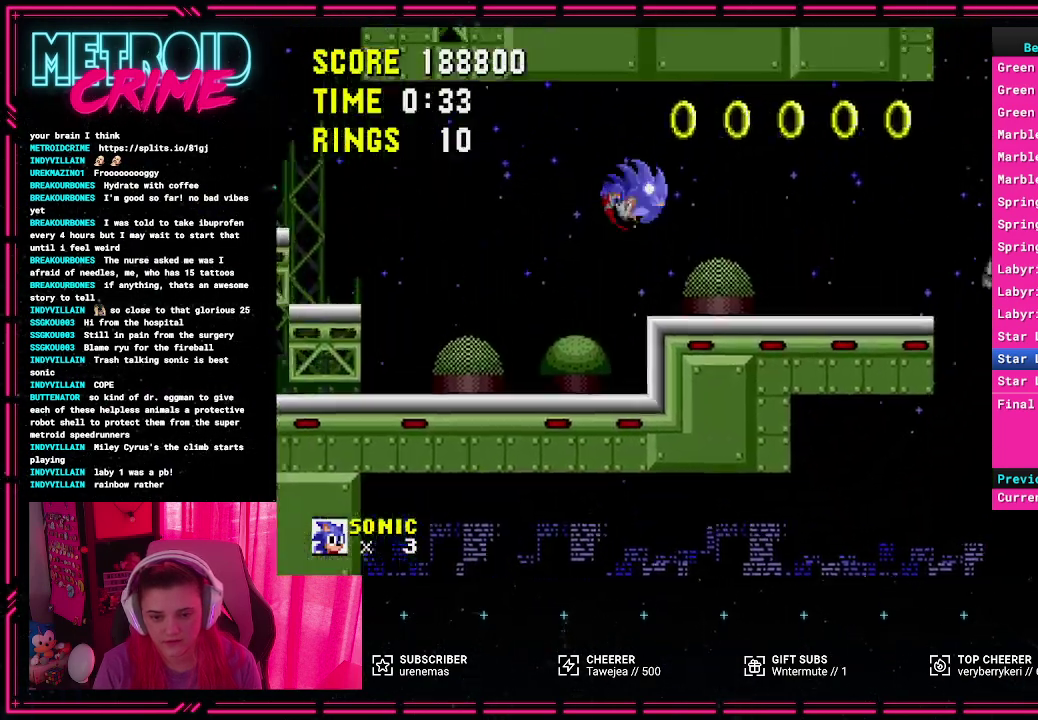
{"buttons": ["DPAD_RIGHT"], "events": [[33, "DPAD_RIGHT", "up"], [400, "DPAD_RIGHT", "down"]]}